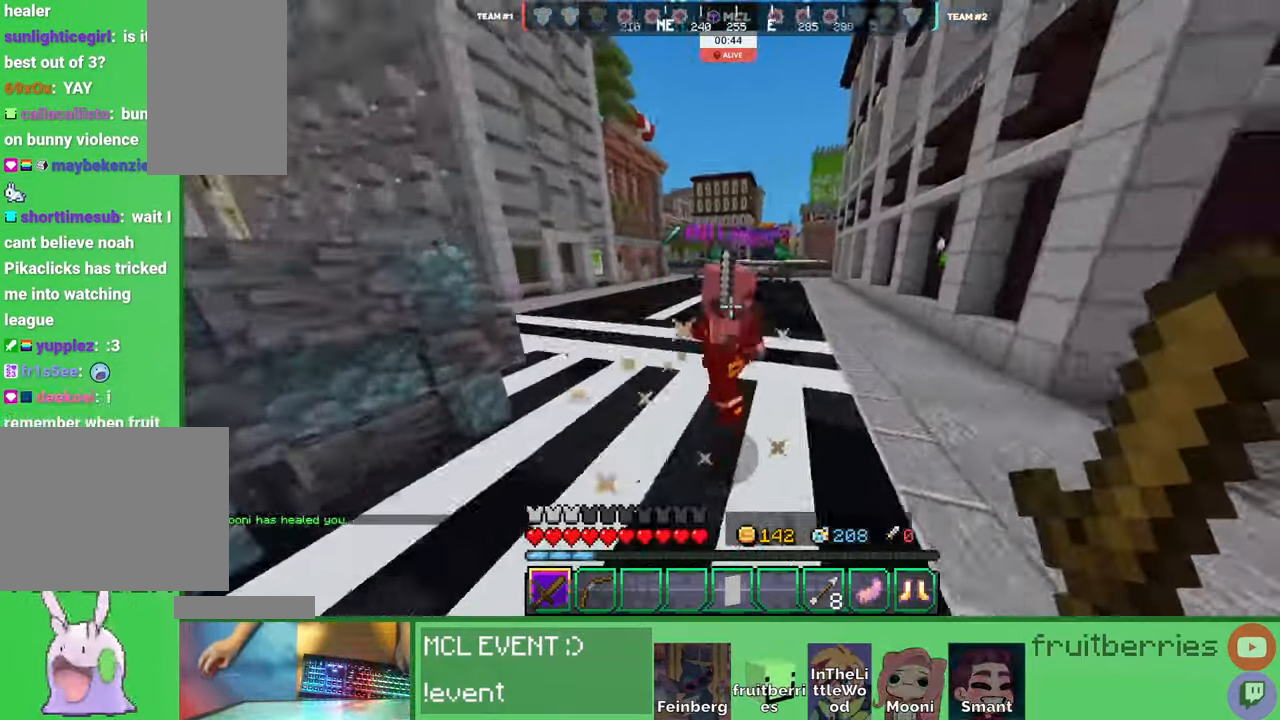
Gameplay with keyboard and mouse; each line is a JSON object with the keys and mouse buttons held at the frame after it. "events" lists presses ("down") and releases ("up") of "a", "ctrl", "d", "e", "q", "s", "shift", "space", "w", "mouse_left", "mouse_wheel", "mouse_right", "mouse_mb4" and "mouse_mb5" between this image and that frame as [ms after this image, input, new state], when the widget could be followed in between. "mouse_left", "mouse_wheel", "mouse_right", "mouse_mb4", "mouse_mb5" = the "left", "wheel", "right", "mb4", "mb5" buttons of the "mouse" list. No other keys are recorded. Fast repeated clicks can show as one long hold. "wheel" means that the mouse wheel is clicked or scrolled. Mouse movement is not recorded. Not read: other_keys.
{"keys": ["a", "space", "w"], "mouse": [], "events": [[16, "space", "up"], [83, "w", "up"], [200, "mouse_left", "down"], [216, "w", "down"], [283, "mouse_left", "up"], [283, "space", "down"]]}
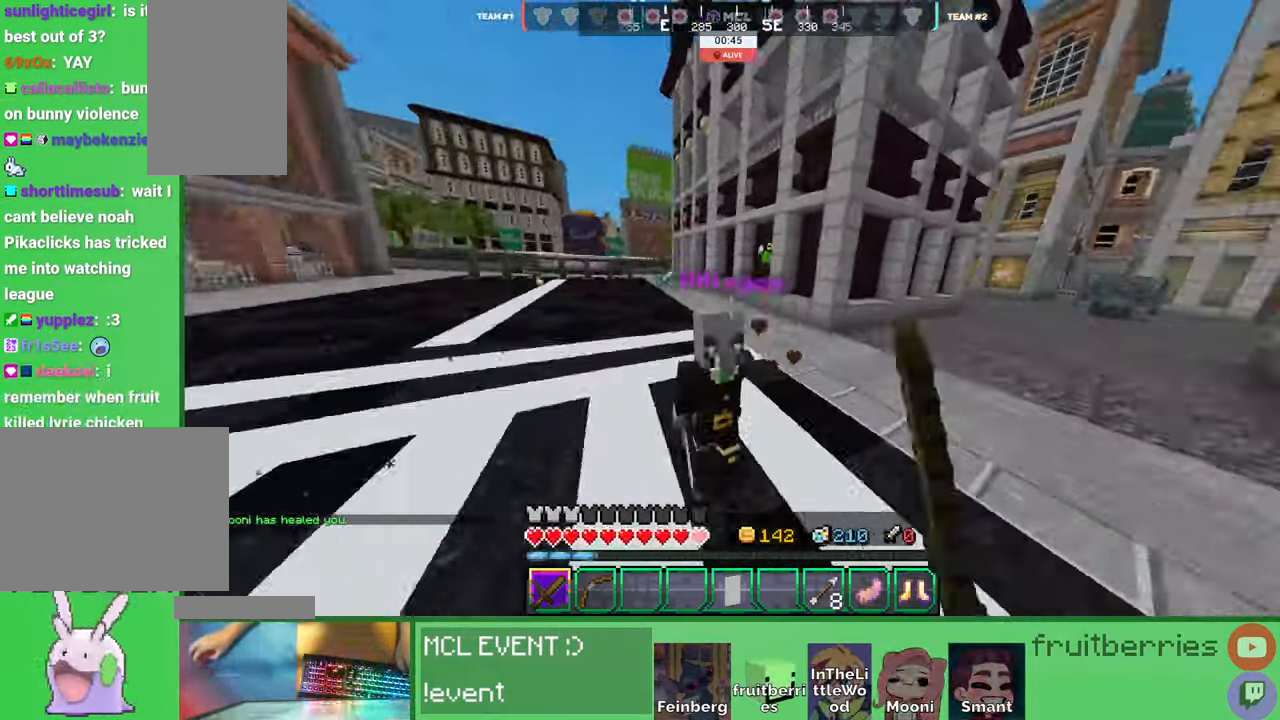
{"keys": ["a", "s"], "mouse": [], "events": [[83, "w", "up"], [116, "space", "up"], [233, "mouse_left", "down"], [316, "mouse_left", "up"], [483, "s", "down"]]}
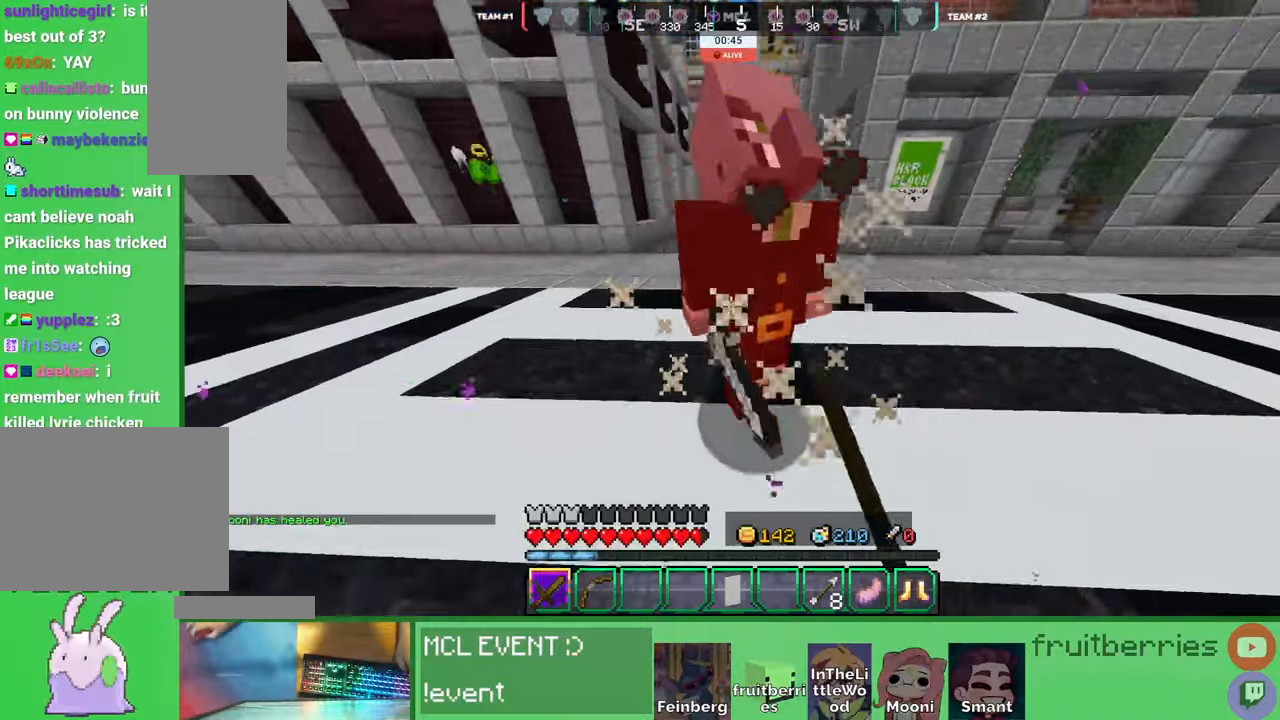
{"keys": ["d", "space", "w"], "mouse": [], "events": [[16, "d", "down"], [33, "a", "up"], [66, "s", "up"], [233, "mouse_left", "down"], [333, "mouse_left", "up"], [383, "w", "down"], [400, "mouse_left", "down"], [450, "space", "down"], [466, "mouse_left", "up"]]}
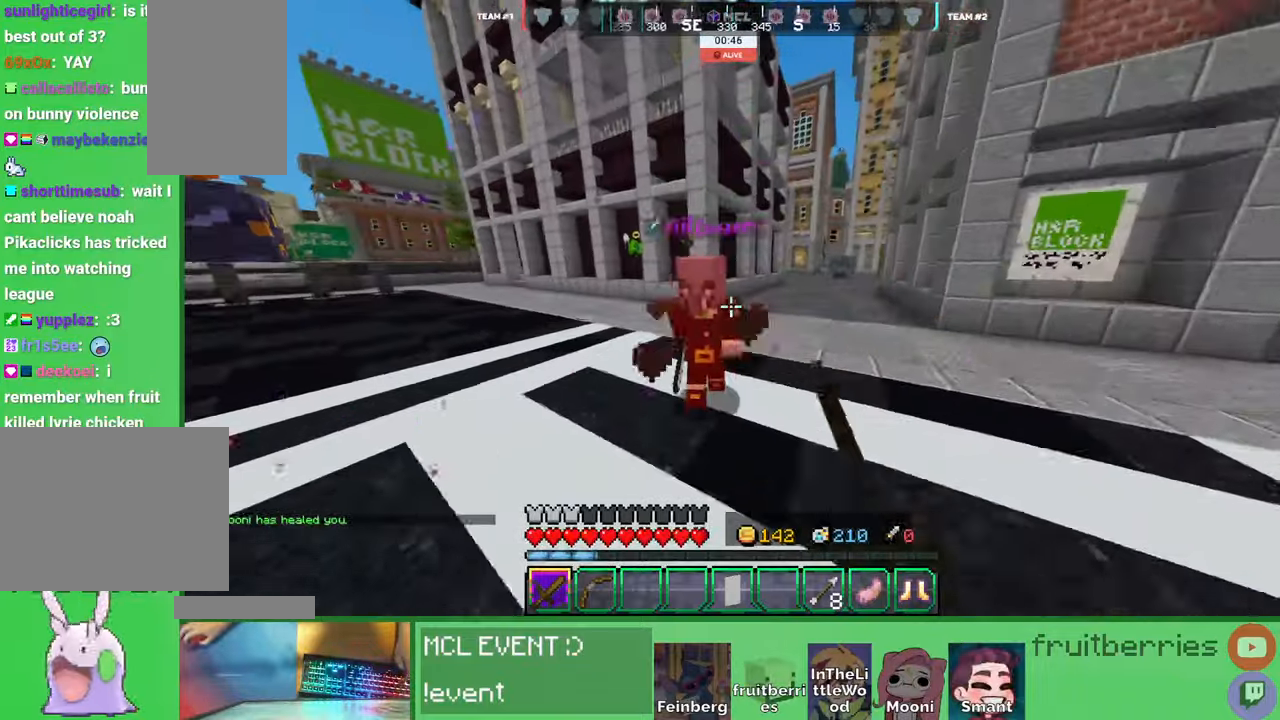
{"keys": ["d", "space", "w"], "mouse": [], "events": [[183, "w", "up"], [283, "space", "up"], [316, "mouse_left", "down"], [383, "w", "down"], [416, "mouse_left", "up"], [450, "space", "down"]]}
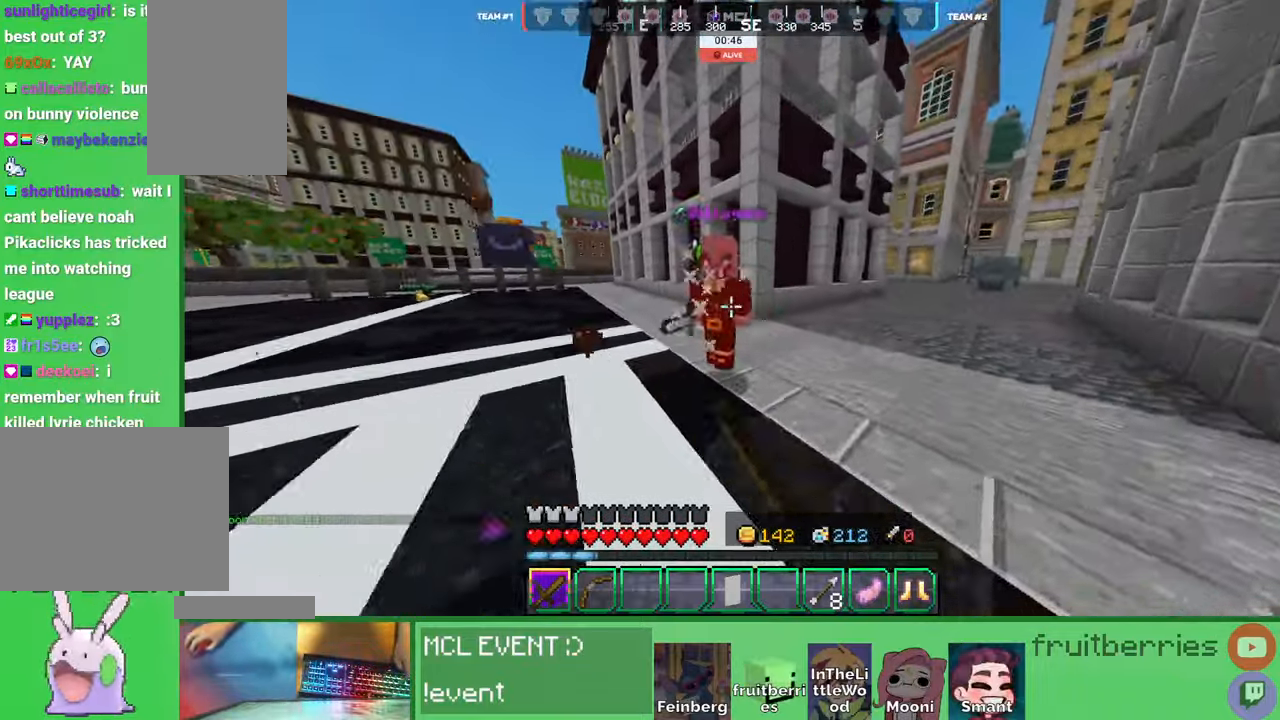
{"keys": ["d", "w"], "mouse": ["left"], "events": [[283, "w", "up"], [366, "space", "up"], [450, "mouse_left", "down"], [483, "w", "down"]]}
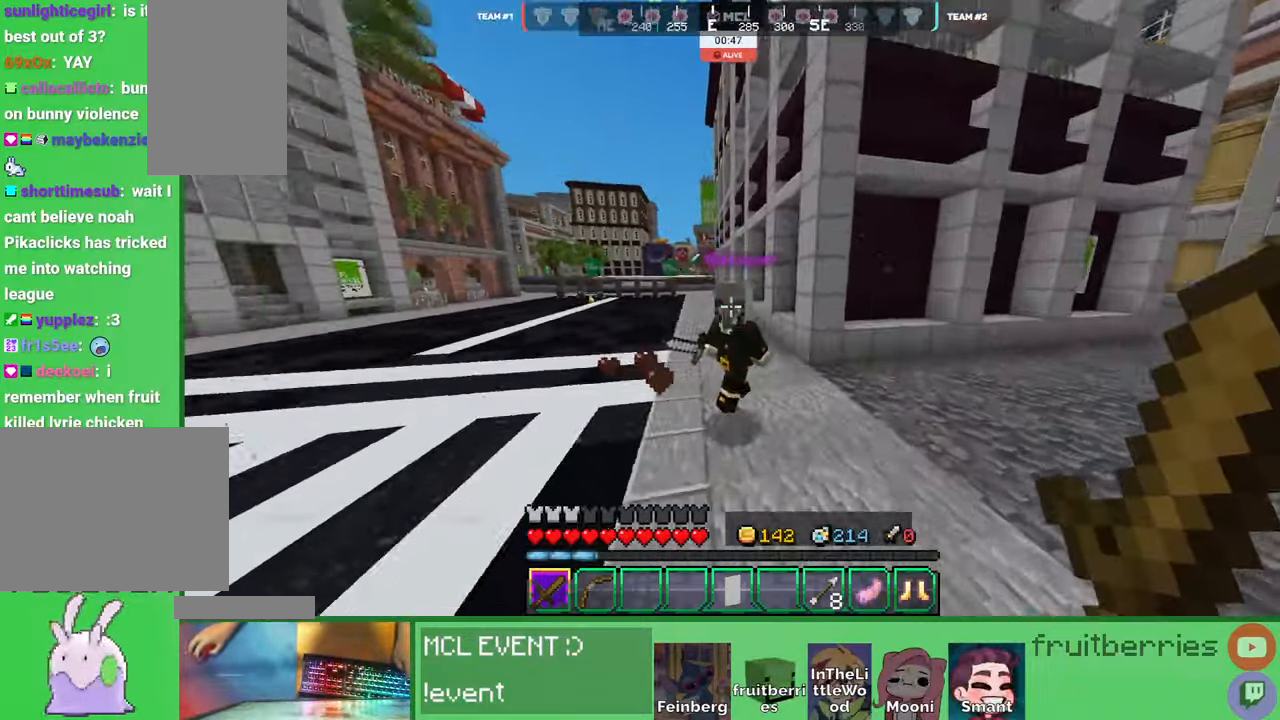
{"keys": ["d", "space"], "mouse": ["left"], "events": [[50, "mouse_left", "up"], [66, "space", "down"], [333, "w", "up"], [466, "mouse_left", "down"]]}
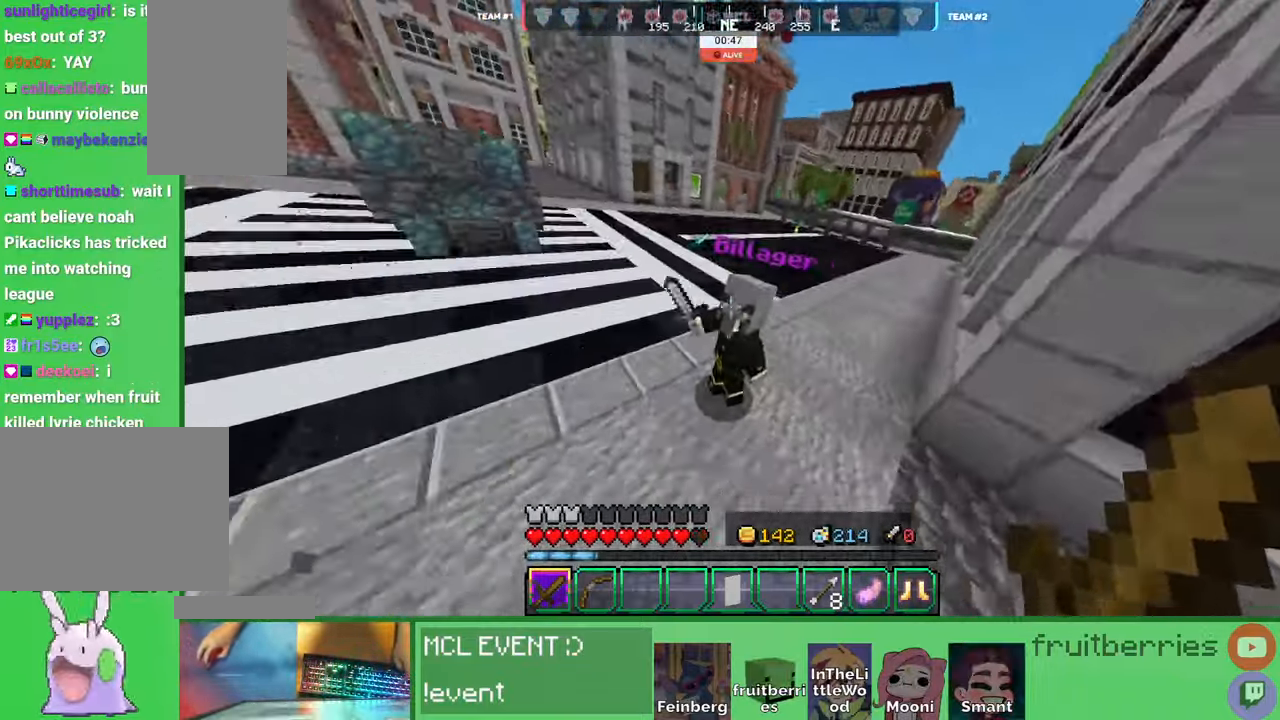
{"keys": ["w"], "mouse": [], "events": [[16, "space", "up"], [100, "mouse_left", "up"], [100, "w", "down"], [483, "d", "up"]]}
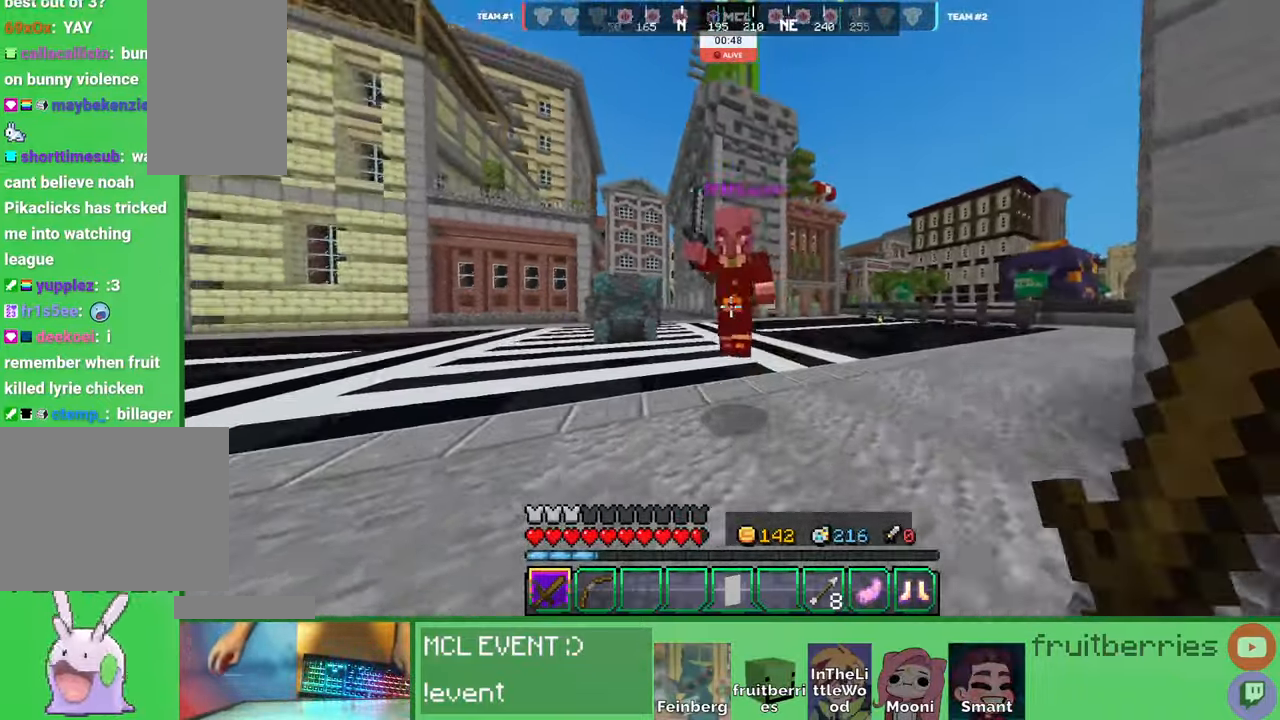
{"keys": ["d", "space"], "mouse": [], "events": [[50, "mouse_left", "down"], [100, "d", "down"], [150, "mouse_left", "up"], [183, "space", "down"], [366, "w", "up"]]}
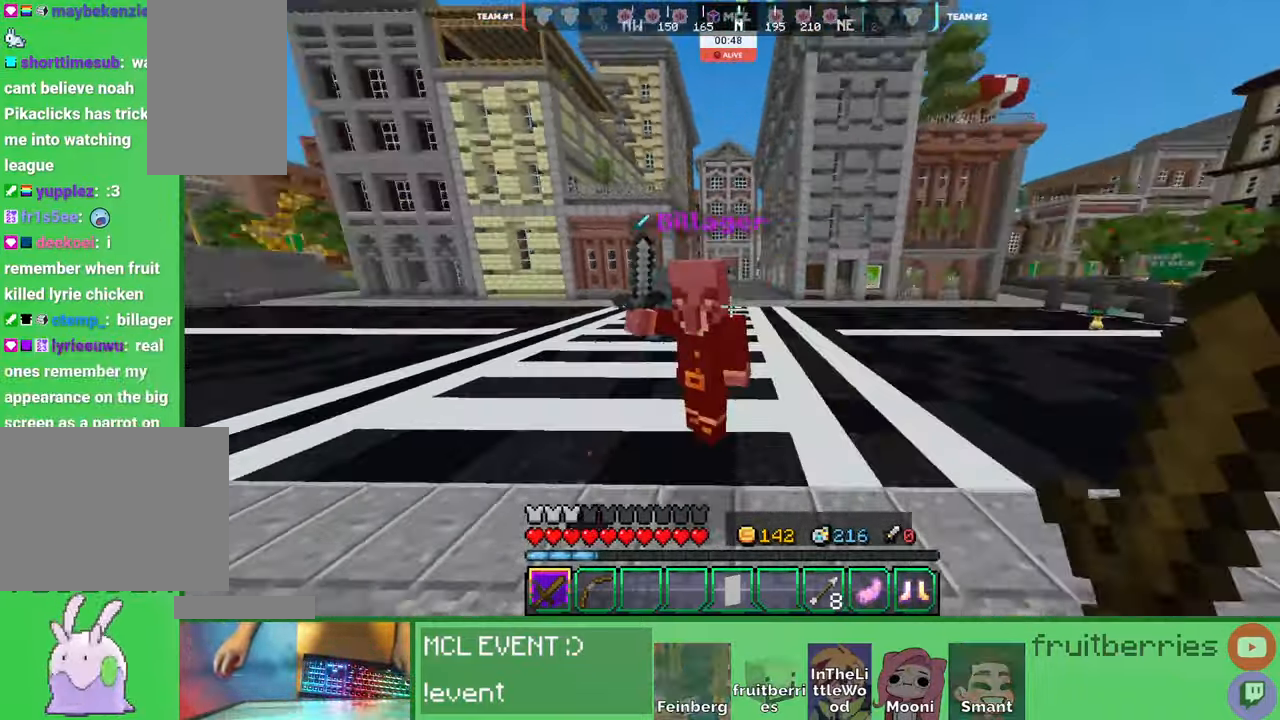
{"keys": ["d", "space"], "mouse": [], "events": [[33, "space", "up"], [83, "mouse_left", "down"], [166, "w", "down"], [183, "mouse_left", "up"], [183, "space", "down"], [333, "w", "up"]]}
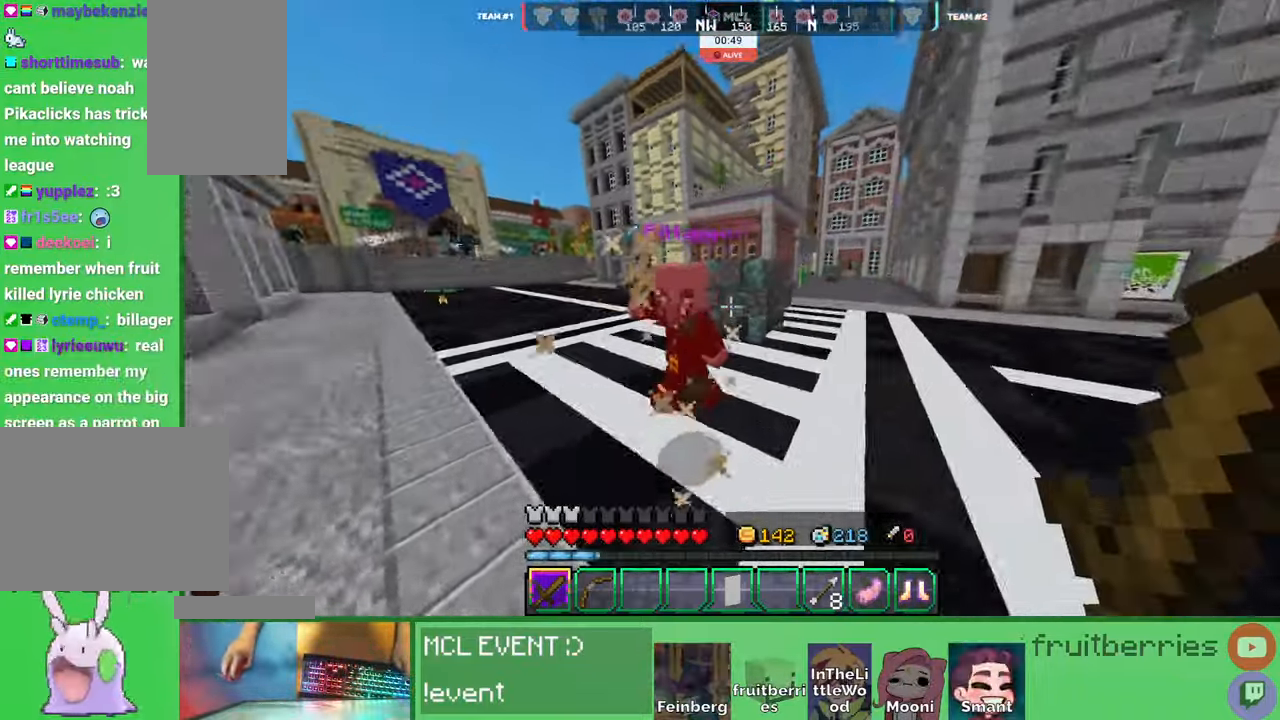
{"keys": ["d", "space", "w"], "mouse": [], "events": [[83, "space", "up"], [166, "mouse_left", "down"], [200, "w", "down"], [266, "mouse_left", "up"], [283, "space", "down"]]}
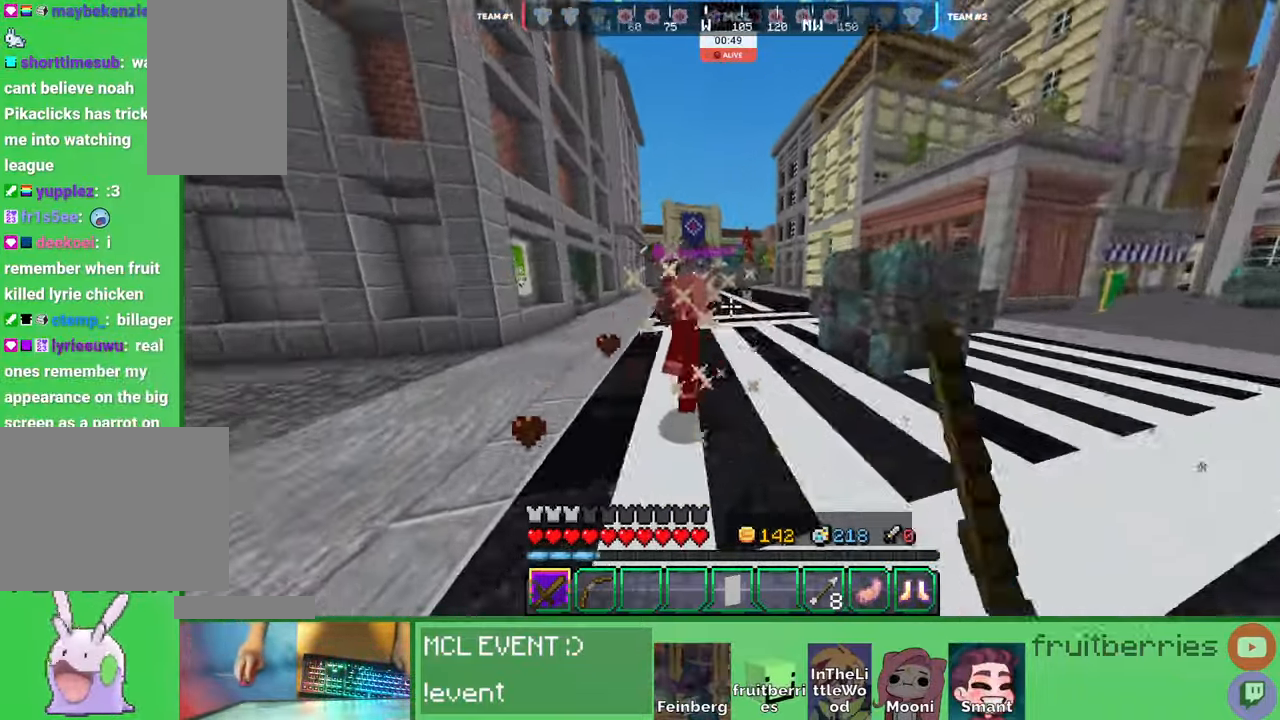
{"keys": ["d", "w"], "mouse": [], "events": [[150, "space", "up"], [183, "d", "up"], [483, "d", "down"]]}
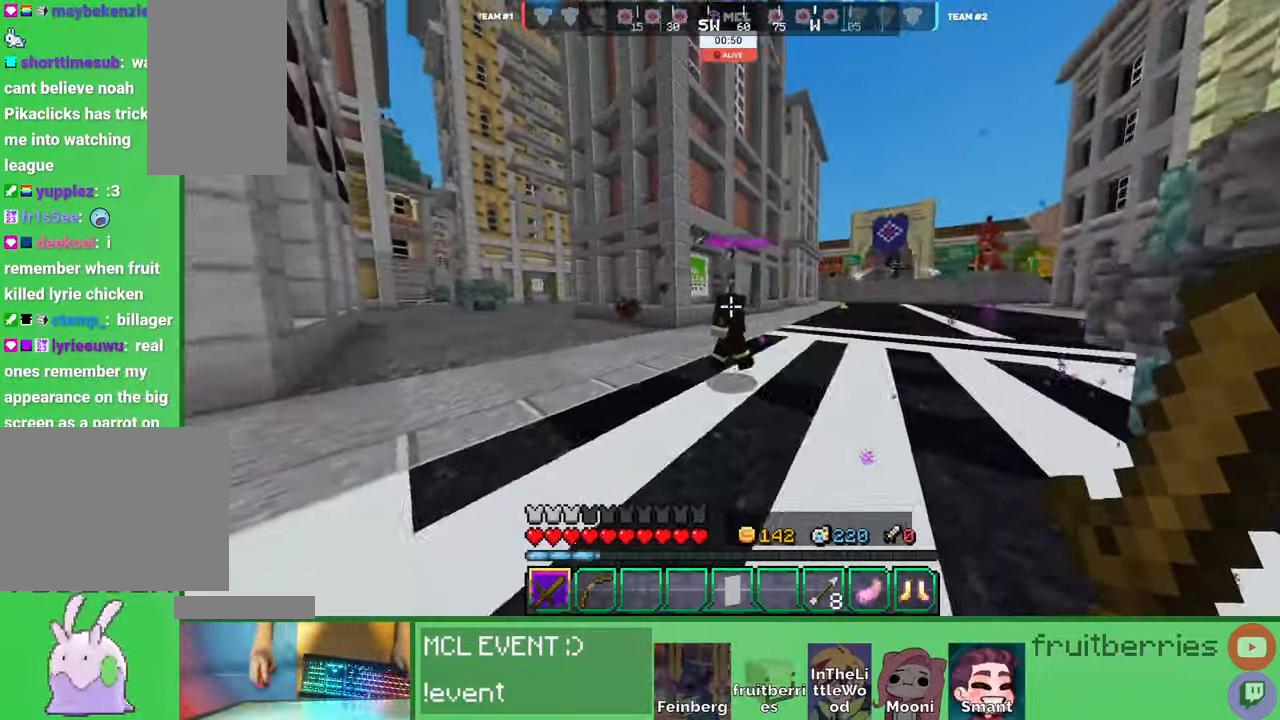
{"keys": ["d", "w"], "mouse": [], "events": [[33, "mouse_left", "down"], [83, "mouse_left", "up"], [166, "mouse_left", "down"], [216, "mouse_left", "up"], [266, "mouse_left", "down"], [350, "mouse_left", "up"], [416, "mouse_left", "down"], [500, "mouse_left", "up"]]}
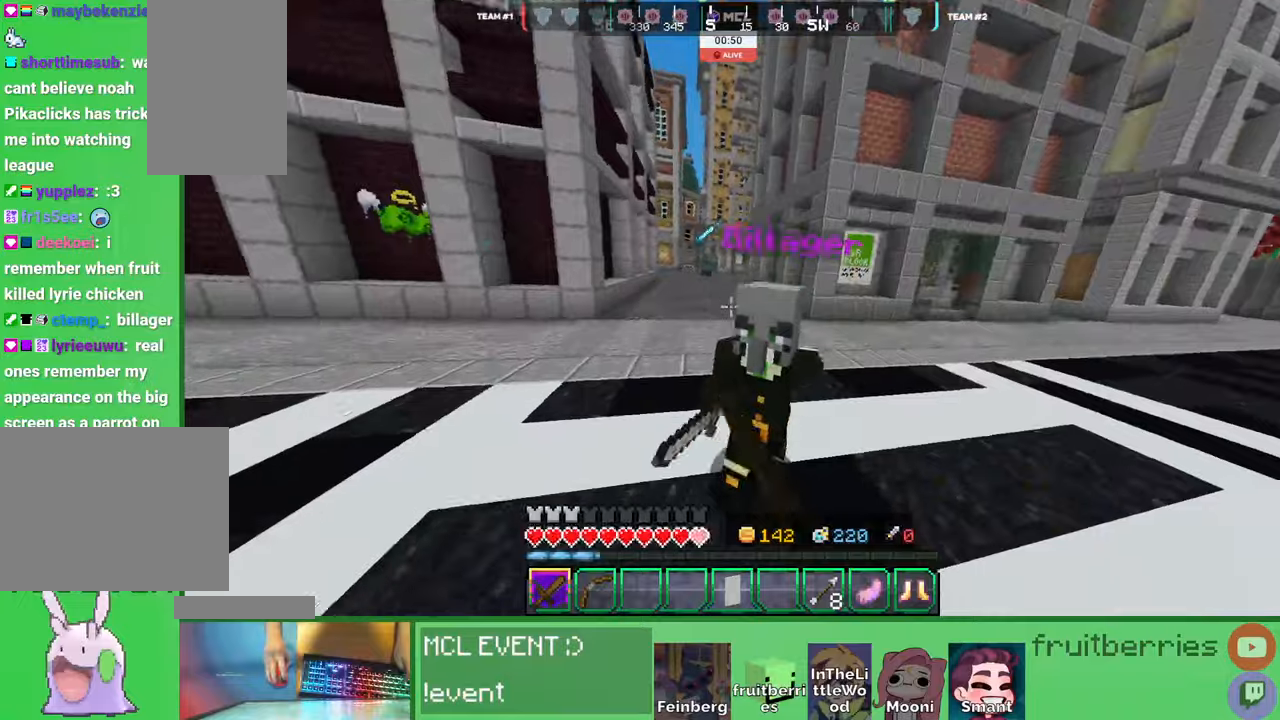
{"keys": ["a"], "mouse": [], "events": [[66, "mouse_left", "down"], [133, "w", "up"], [150, "mouse_left", "up"], [283, "a", "down"], [283, "d", "up"]]}
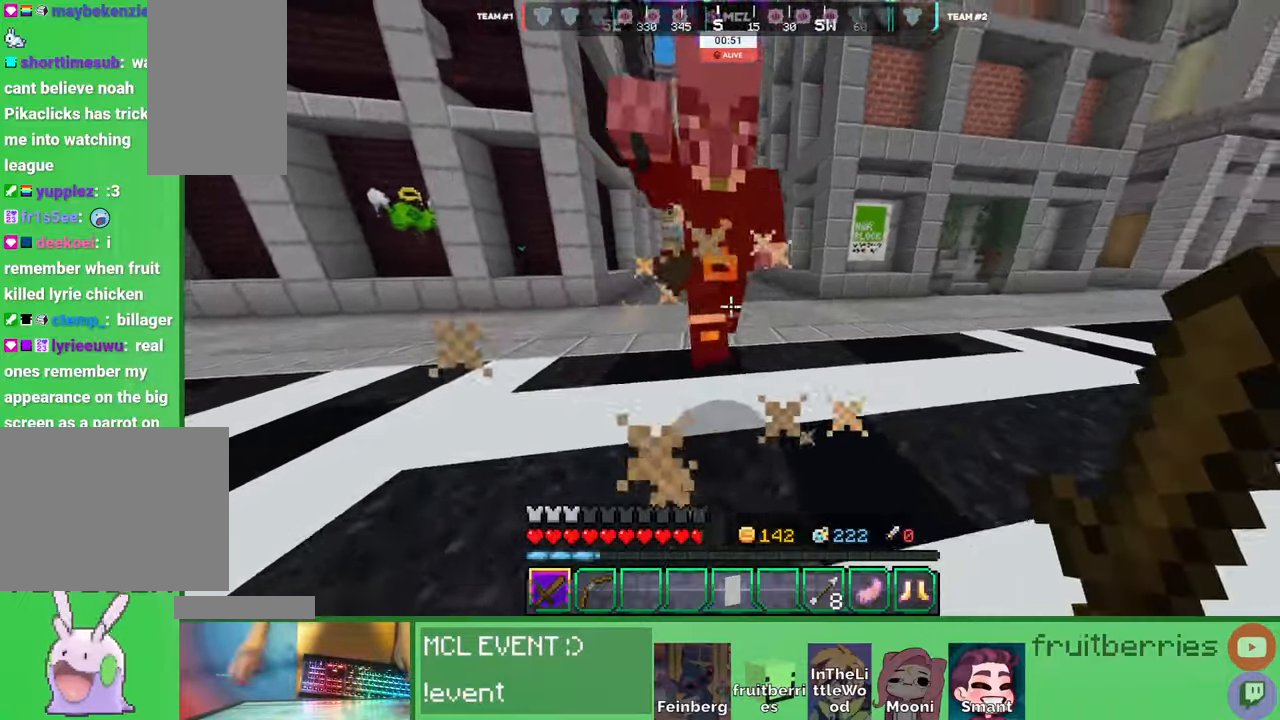
{"keys": ["d", "space", "w"], "mouse": [], "events": [[83, "a", "up"], [116, "mouse_left", "down"], [166, "d", "down"], [200, "w", "down"], [216, "mouse_left", "up"], [283, "space", "down"]]}
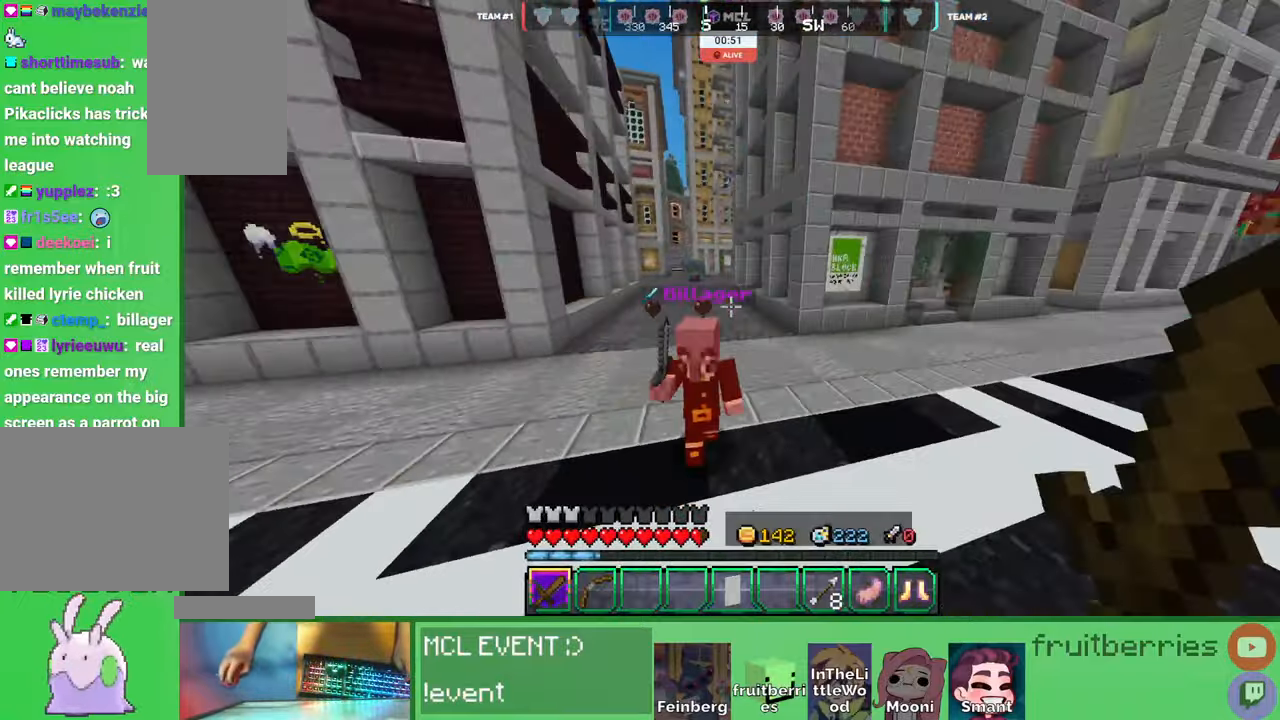
{"keys": ["w"], "mouse": [], "events": [[33, "w", "up"], [83, "space", "up"], [150, "mouse_left", "down"], [266, "mouse_left", "up"], [283, "a", "down"], [333, "d", "up"], [383, "w", "down"], [433, "a", "up"]]}
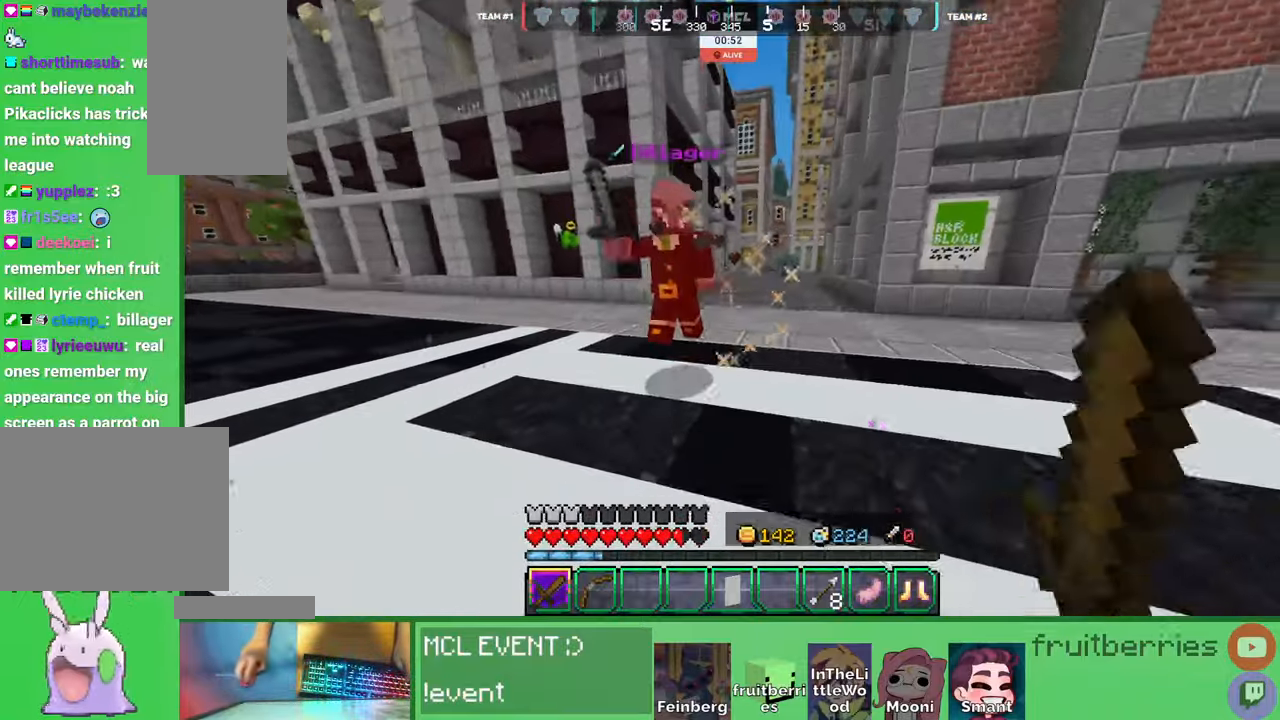
{"keys": ["a", "space", "w"], "mouse": [], "events": [[66, "a", "down"], [216, "mouse_left", "down"], [233, "w", "up"], [300, "mouse_left", "up"], [350, "w", "down"], [416, "space", "down"]]}